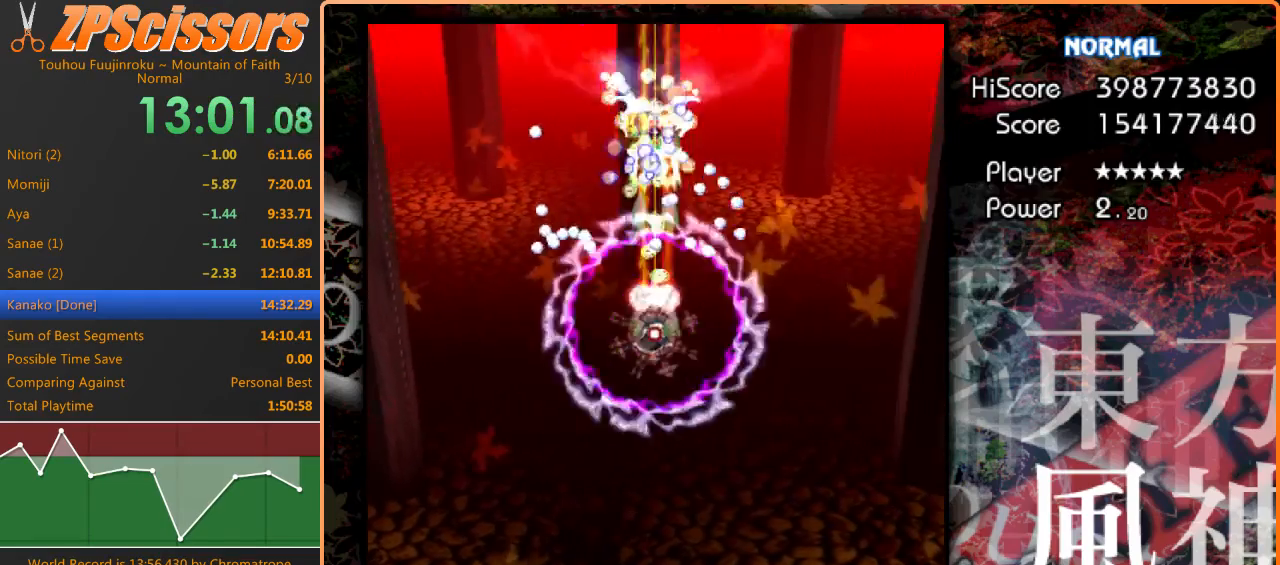
Gameplay with keyboard; each line is a JSON object with the keys held at the frame after it. "events" lists presses ("down") and releases ("up") of "c", "ctrl", "down", "escape", "left", "right", "shift", "up", "x" and "z" between this image and that frame as [ms after this image, input, new state], when the widget could be followed in between. No other keys are recorded. Mouse input is not recorded.
{"keys": ["z"], "events": [[367, "shift", "up"]]}
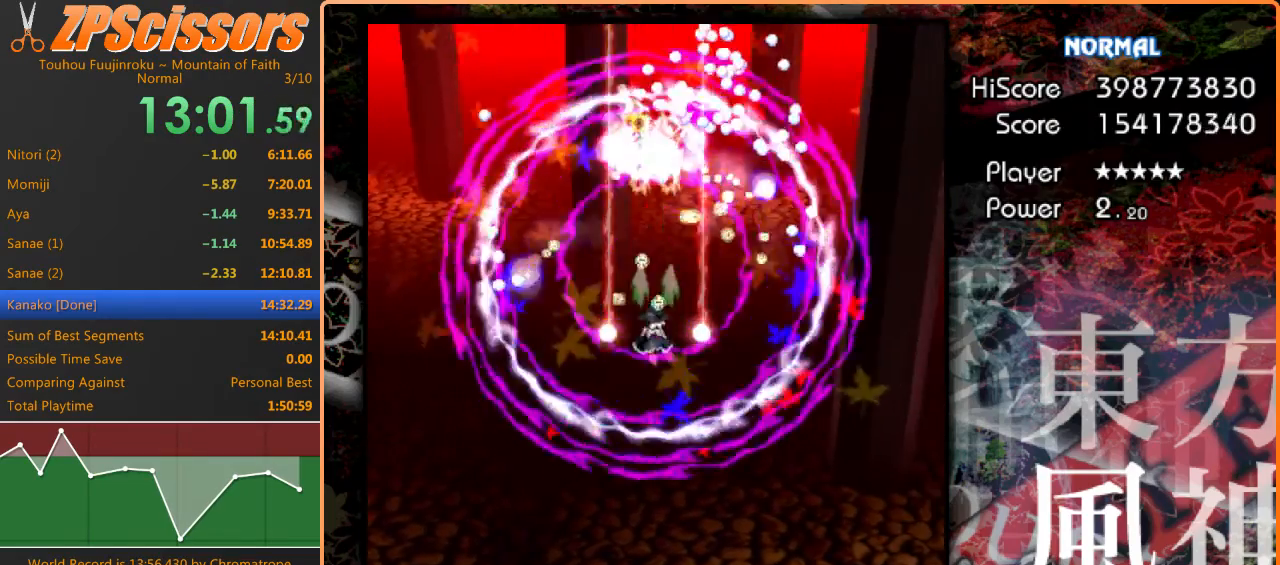
{"keys": ["z"], "events": [[100, "down", "down"], [200, "down", "up"]]}
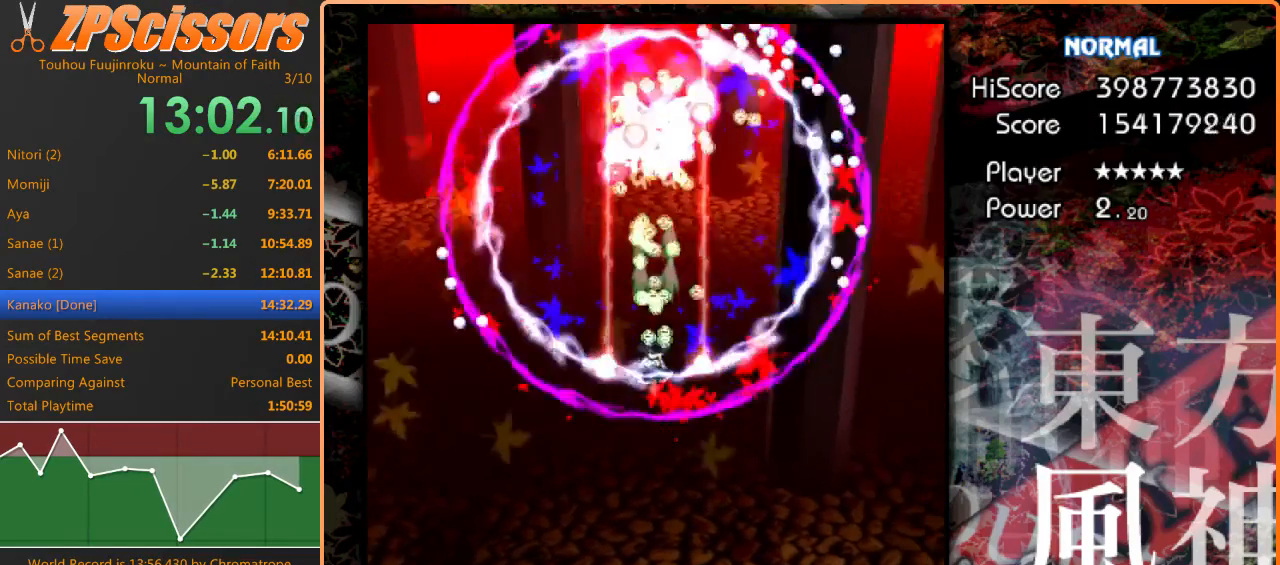
{"keys": ["z"], "events": [[200, "down", "down"], [333, "down", "up"]]}
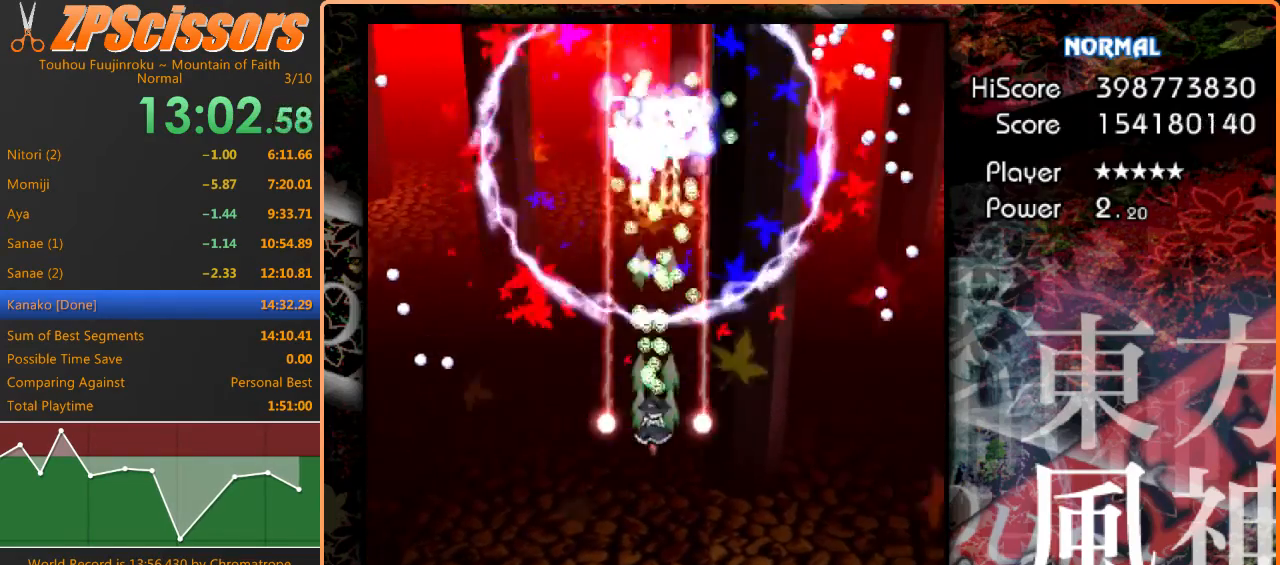
{"keys": ["z"], "events": [[133, "down", "down"], [200, "down", "up"]]}
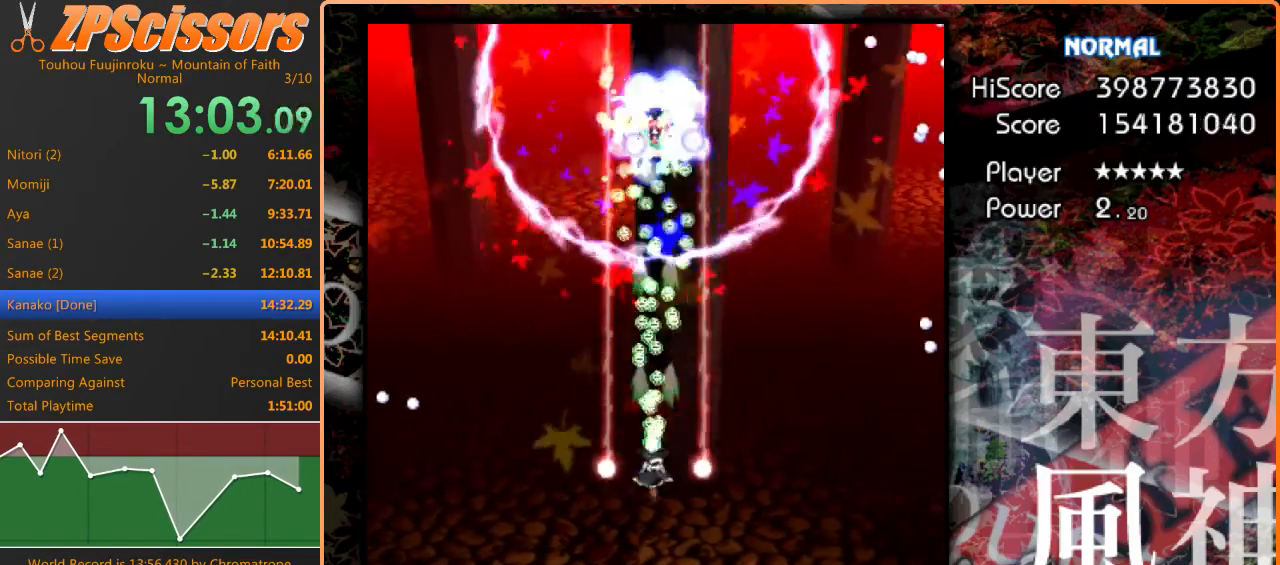
{"keys": ["z"], "events": []}
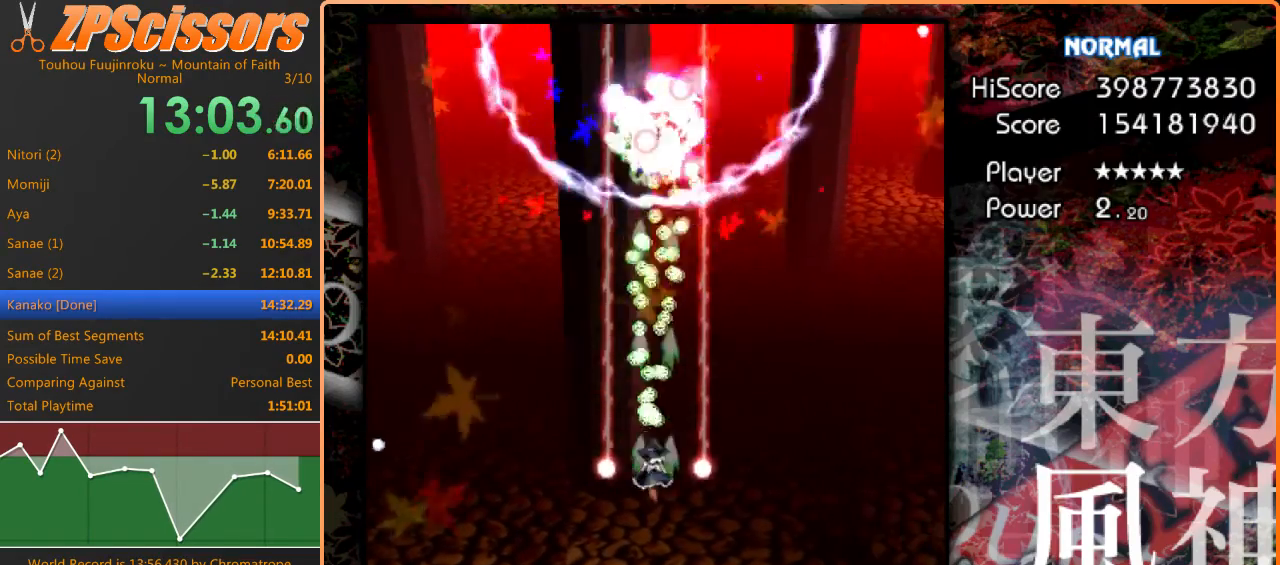
{"keys": ["shift", "z"], "events": [[167, "up", "down"], [367, "up", "up"], [433, "shift", "down"]]}
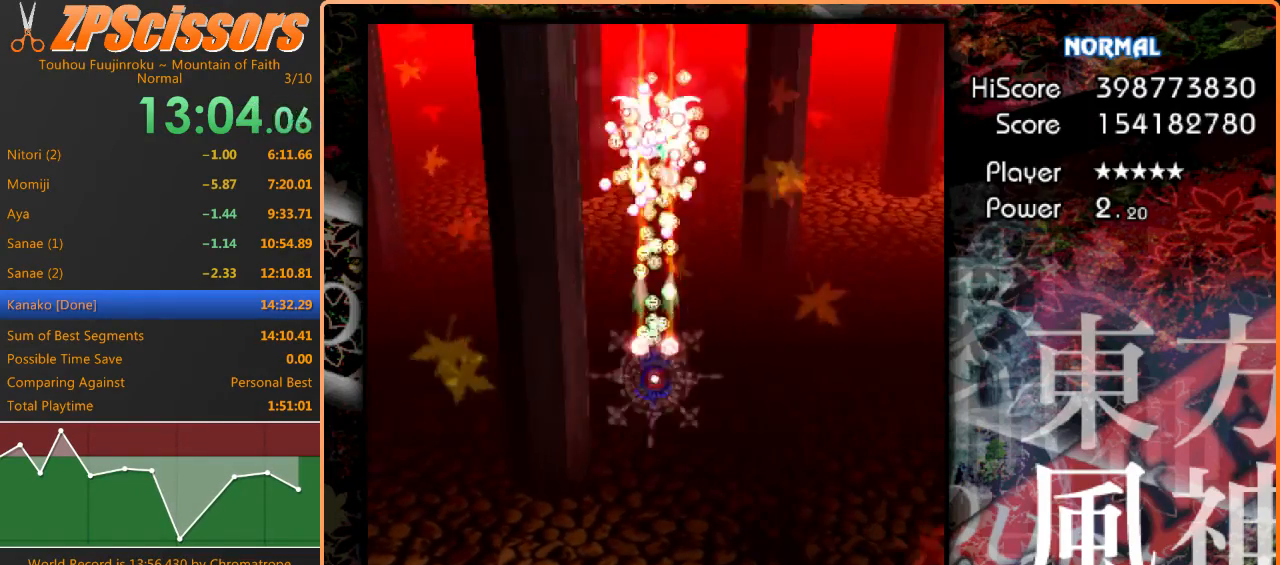
{"keys": ["shift", "z"], "events": [[33, "down", "down"], [167, "down", "up"], [333, "down", "down"], [467, "down", "up"]]}
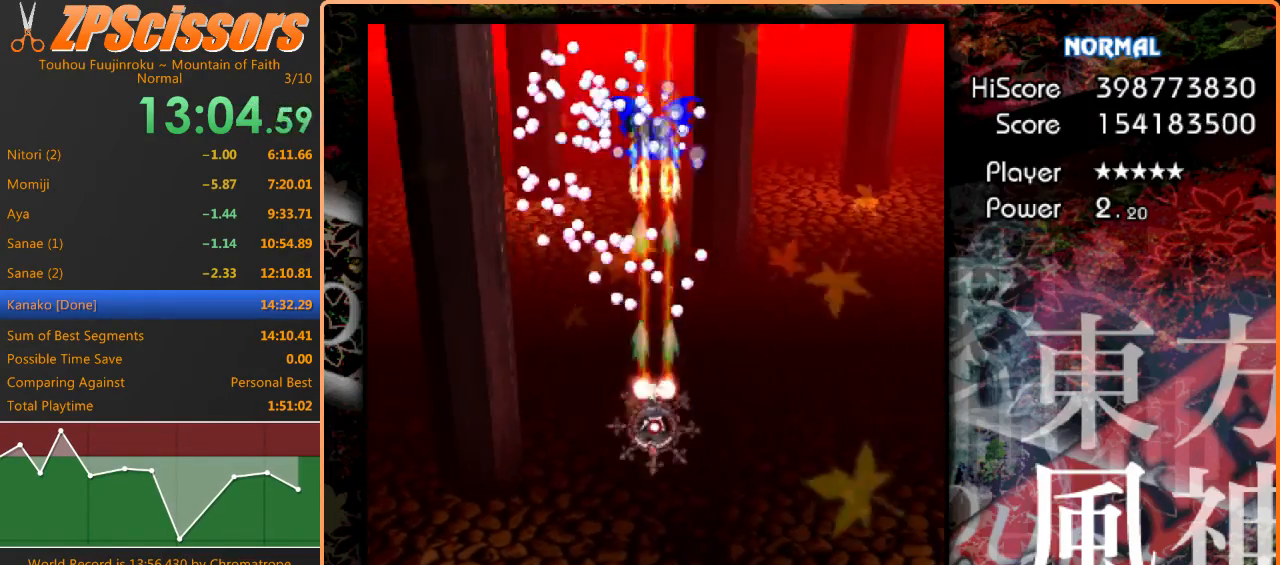
{"keys": ["shift", "z"], "events": [[267, "down", "down"], [367, "down", "up"]]}
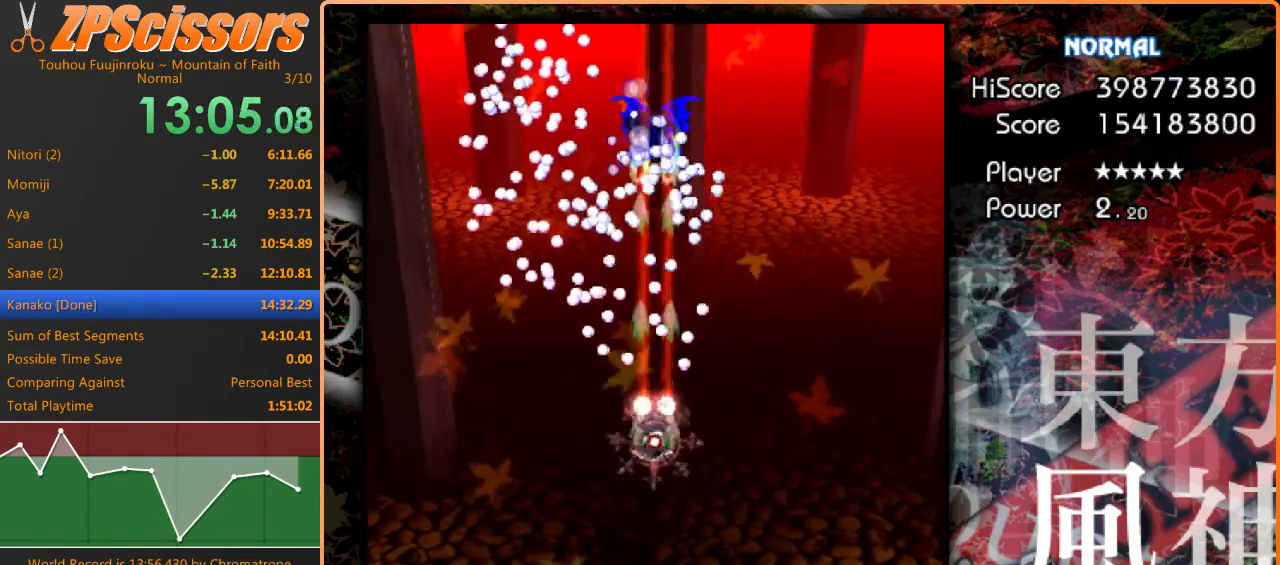
{"keys": ["down", "shift", "z"], "events": [[133, "down", "down"], [200, "down", "up"], [433, "down", "down"]]}
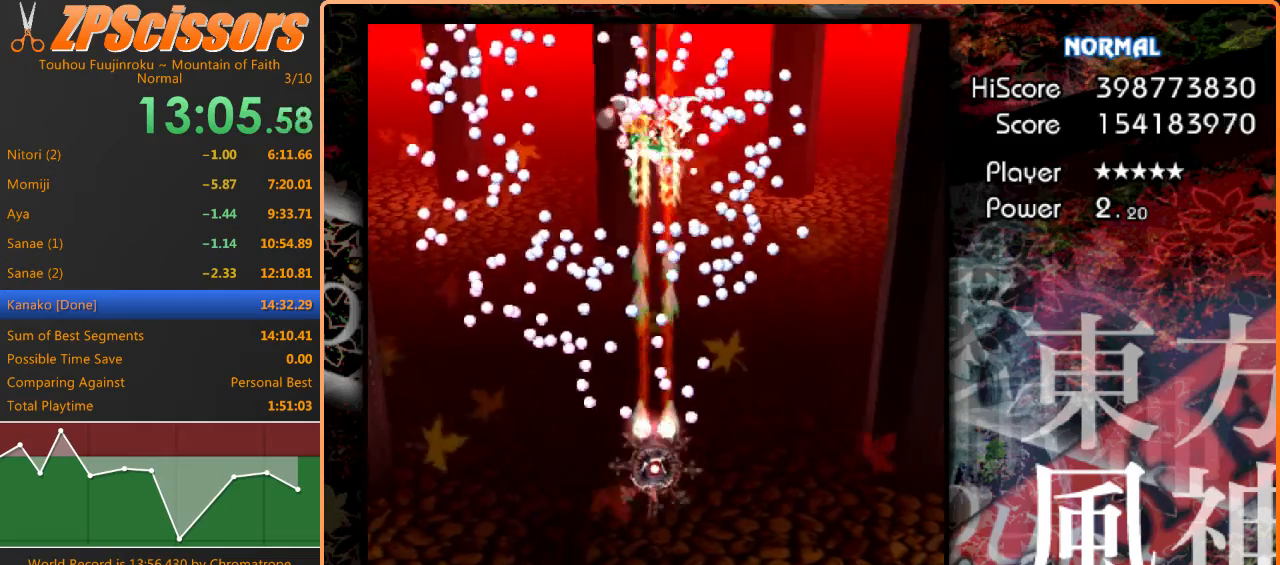
{"keys": ["shift", "z"], "events": [[33, "down", "up"]]}
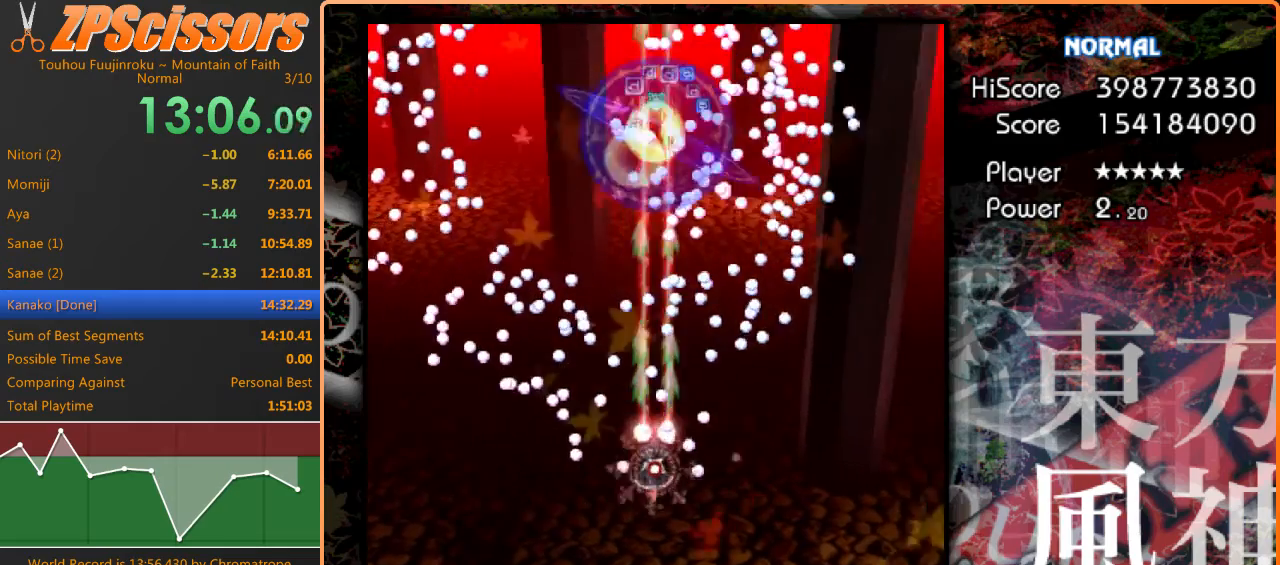
{"keys": ["shift", "z"], "events": [[100, "up", "down"], [133, "left", "down"], [200, "up", "up"], [233, "left", "up"]]}
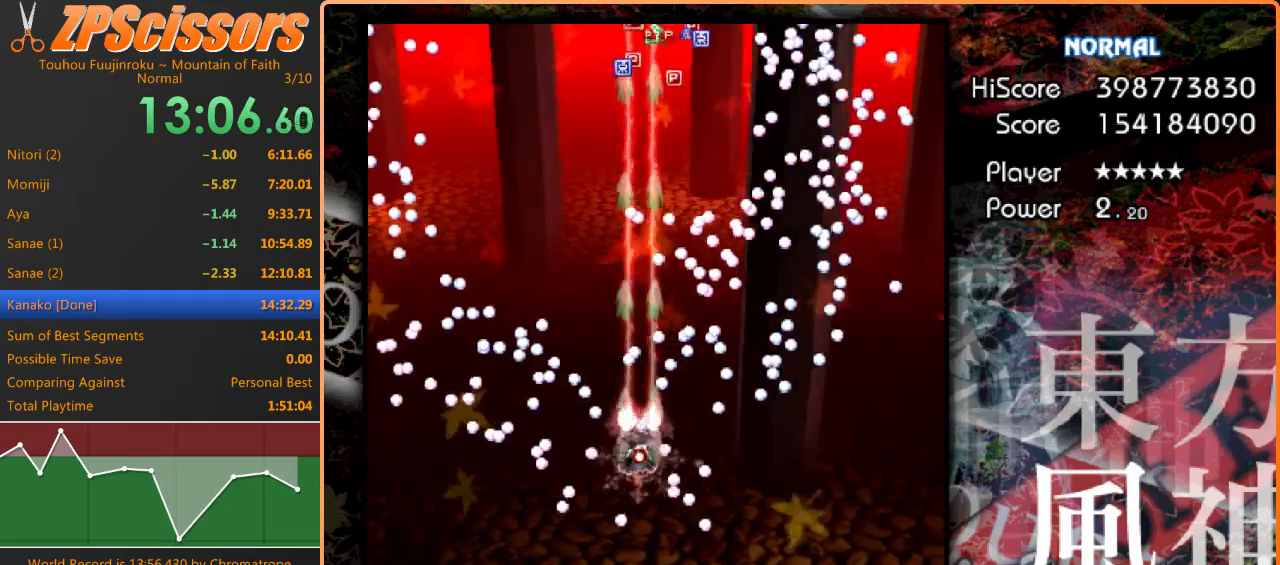
{"keys": ["left", "shift", "z"], "events": [[167, "right", "down"], [233, "right", "up"], [433, "left", "down"]]}
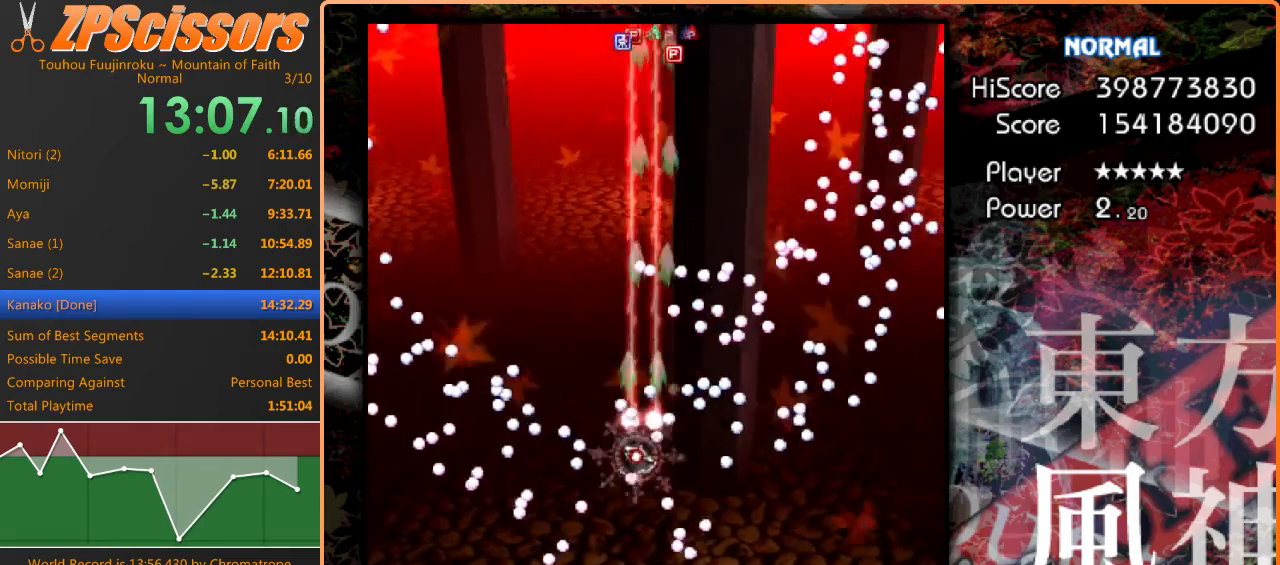
{"keys": ["up", "z"], "events": [[33, "left", "up"], [133, "left", "down"], [367, "up", "down"], [467, "shift", "up"], [500, "left", "up"]]}
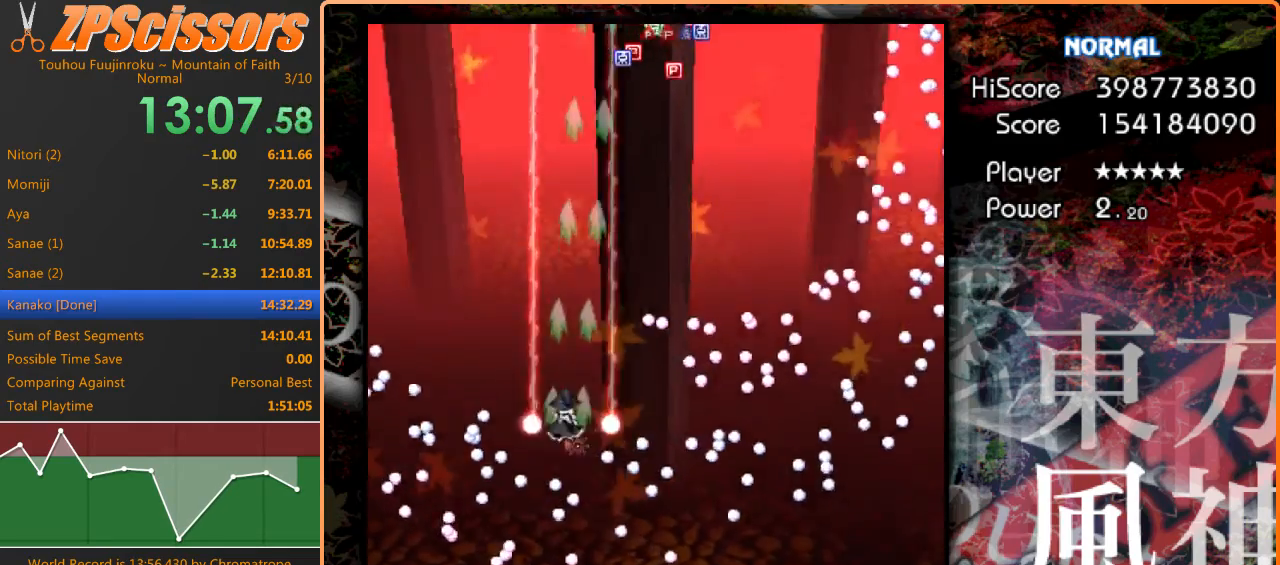
{"keys": ["up", "z"], "events": []}
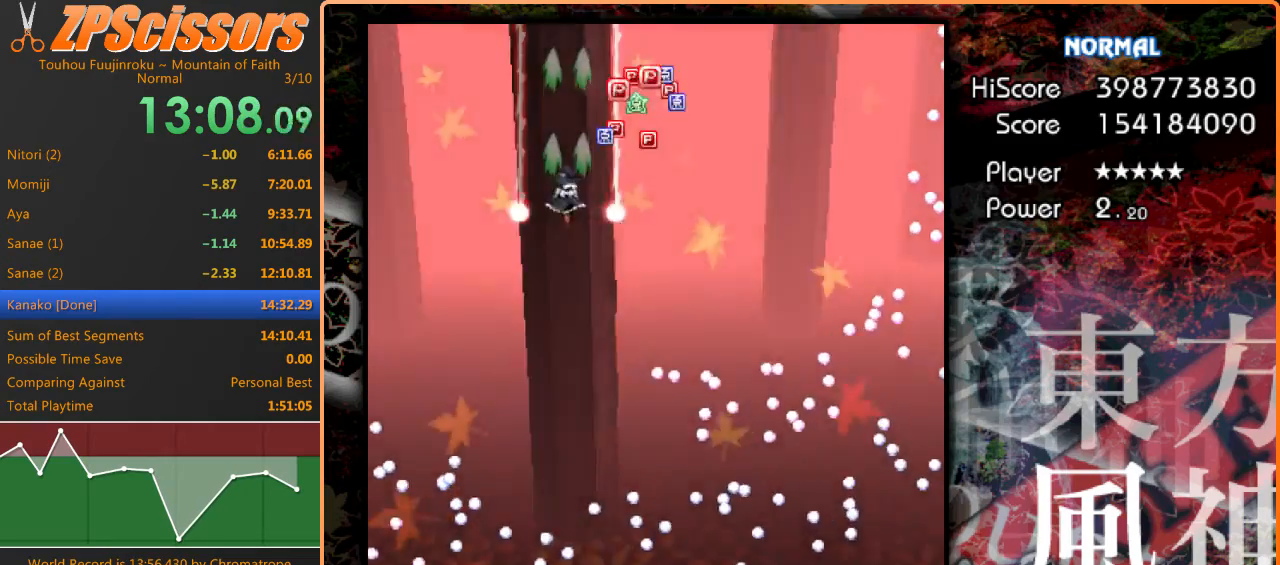
{"keys": ["z"], "events": [[133, "right", "down"], [200, "up", "up"], [267, "down", "down"], [333, "right", "up"], [467, "down", "up"]]}
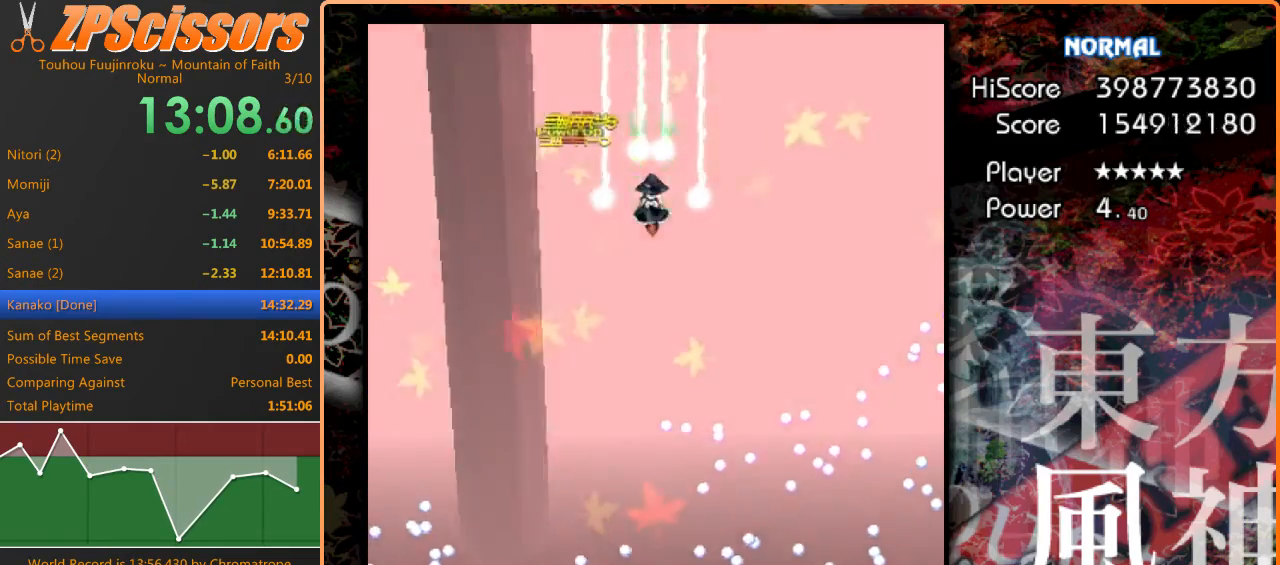
{"keys": ["down", "left", "z"], "events": [[200, "down", "down"], [333, "down", "up"], [500, "down", "down"], [500, "left", "down"]]}
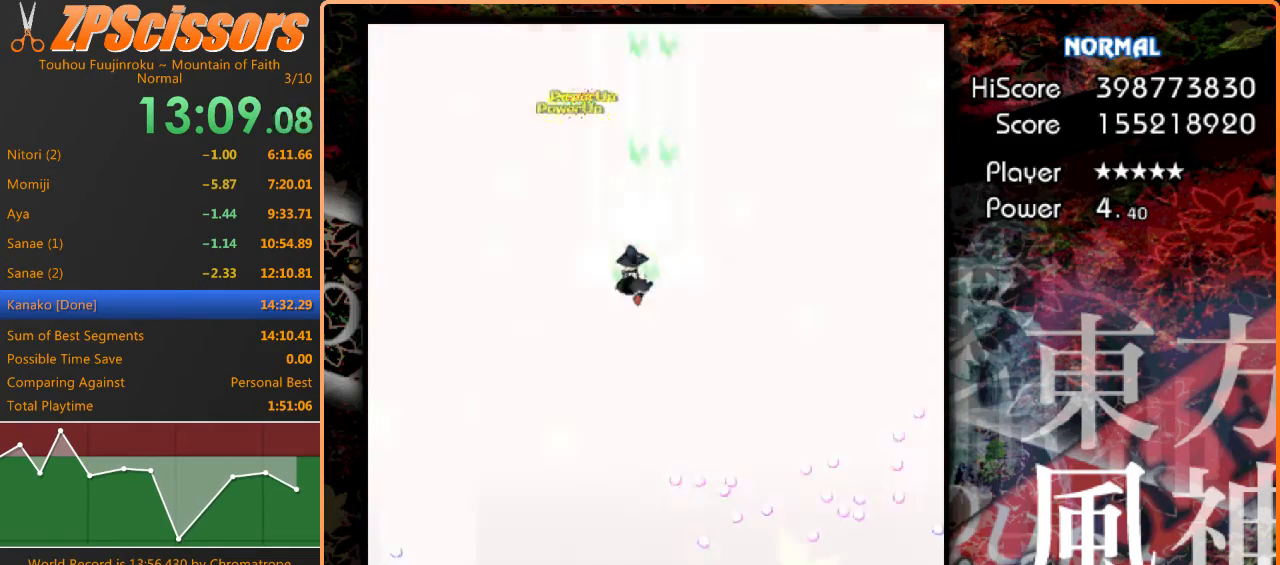
{"keys": ["z"], "events": [[67, "left", "up"], [333, "down", "up"], [333, "right", "down"], [367, "right", "up"]]}
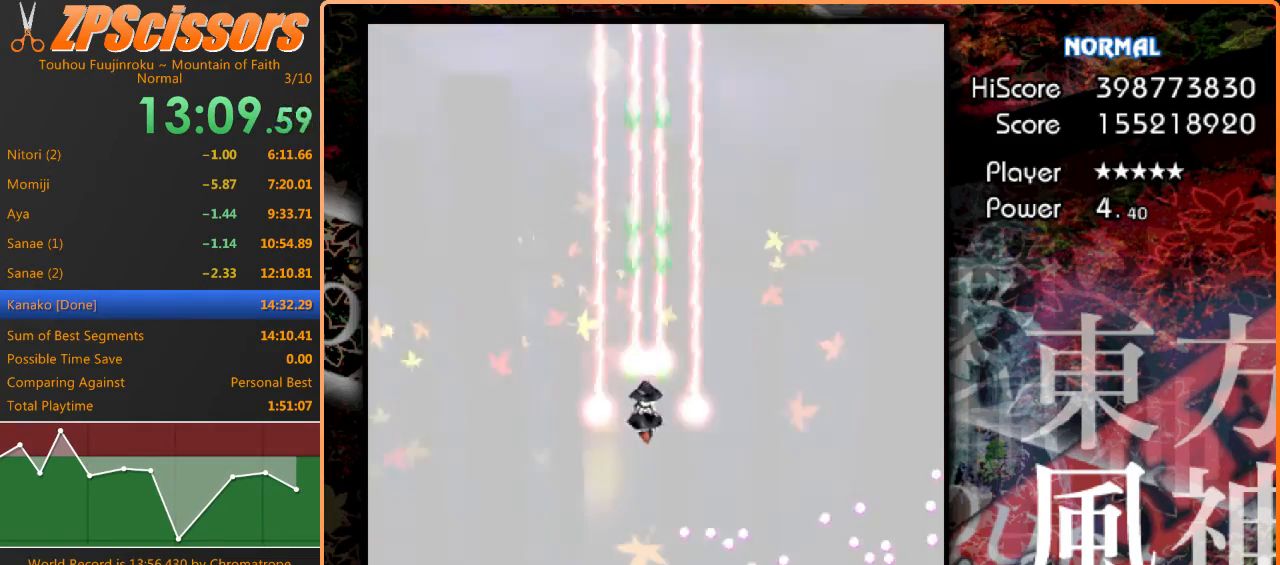
{"keys": ["z"], "events": []}
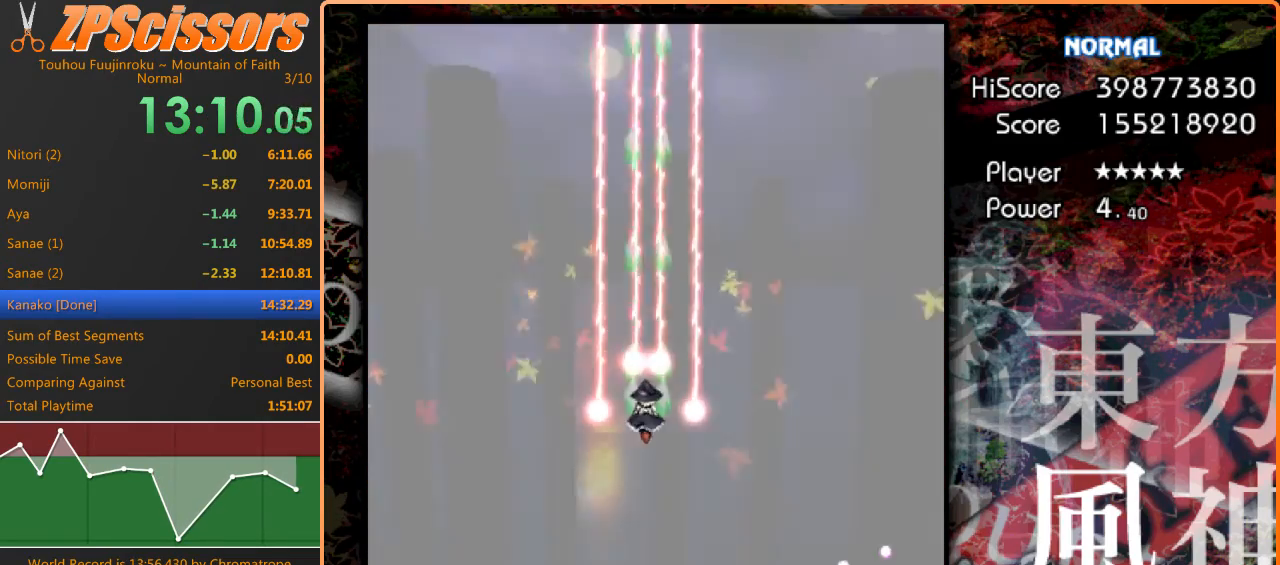
{"keys": ["z"], "events": []}
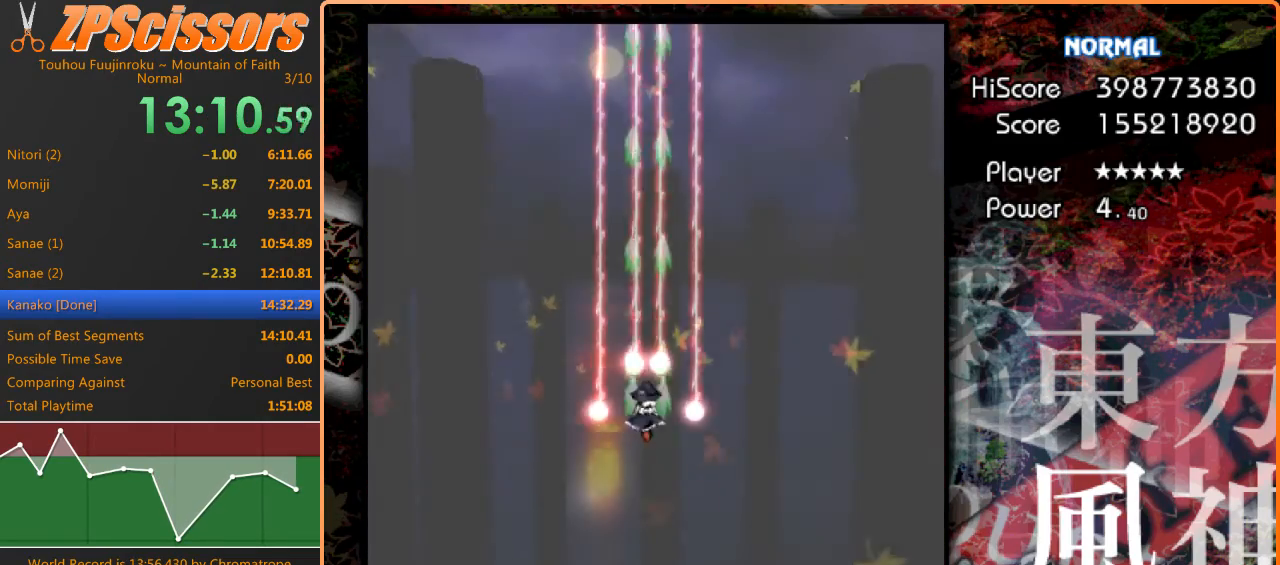
{"keys": ["z"], "events": []}
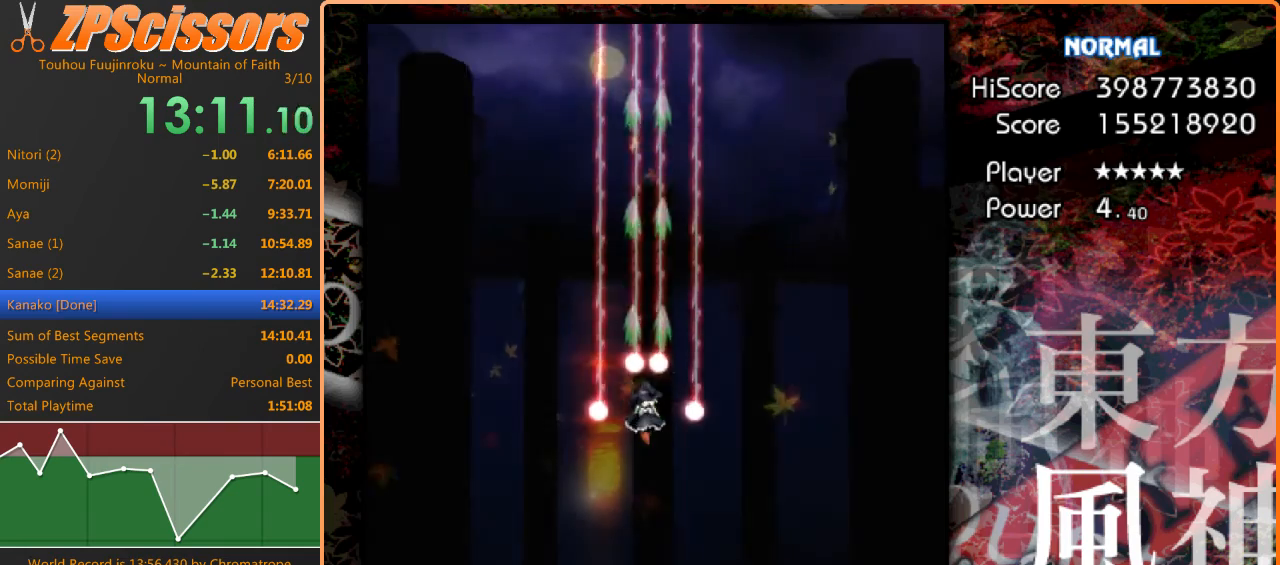
{"keys": ["z"], "events": []}
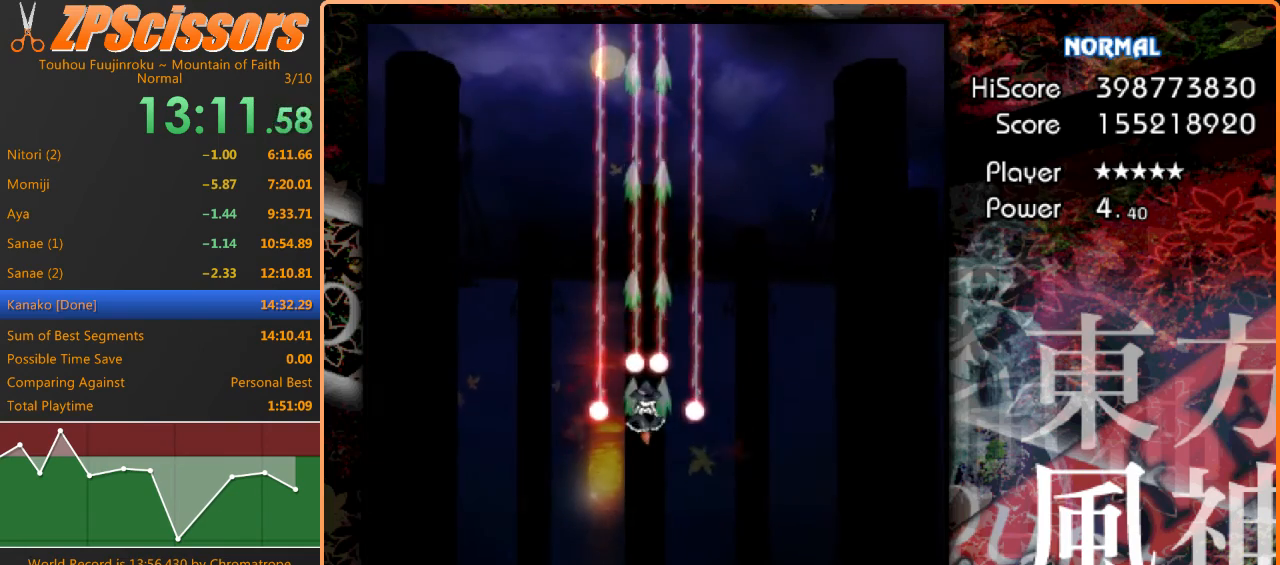
{"keys": ["z"], "events": []}
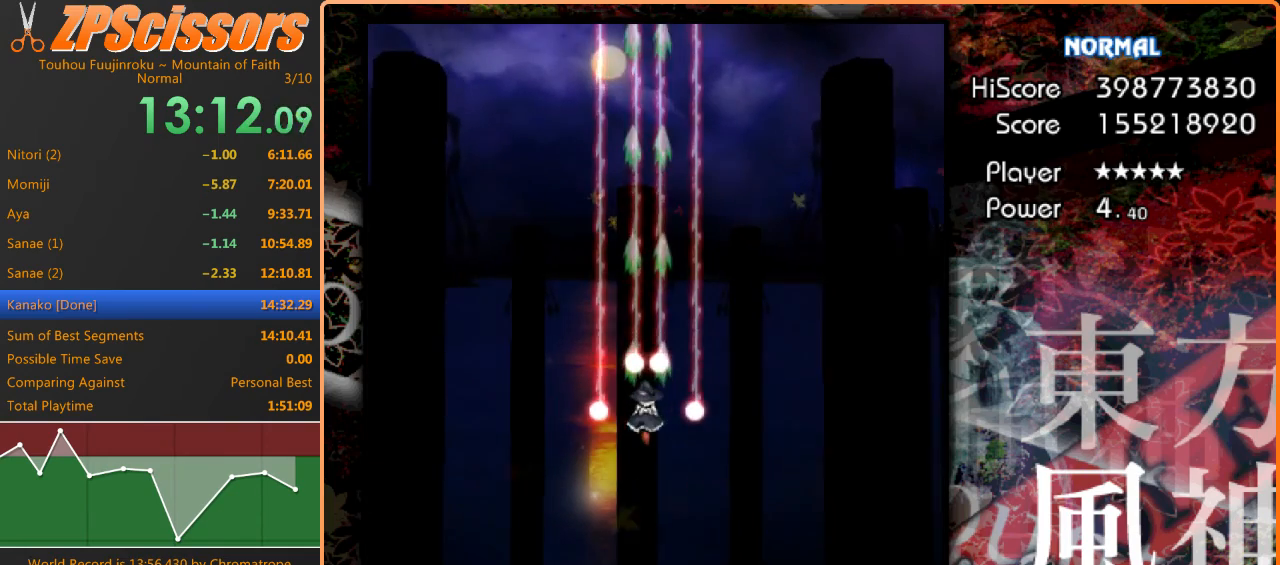
{"keys": ["z"], "events": []}
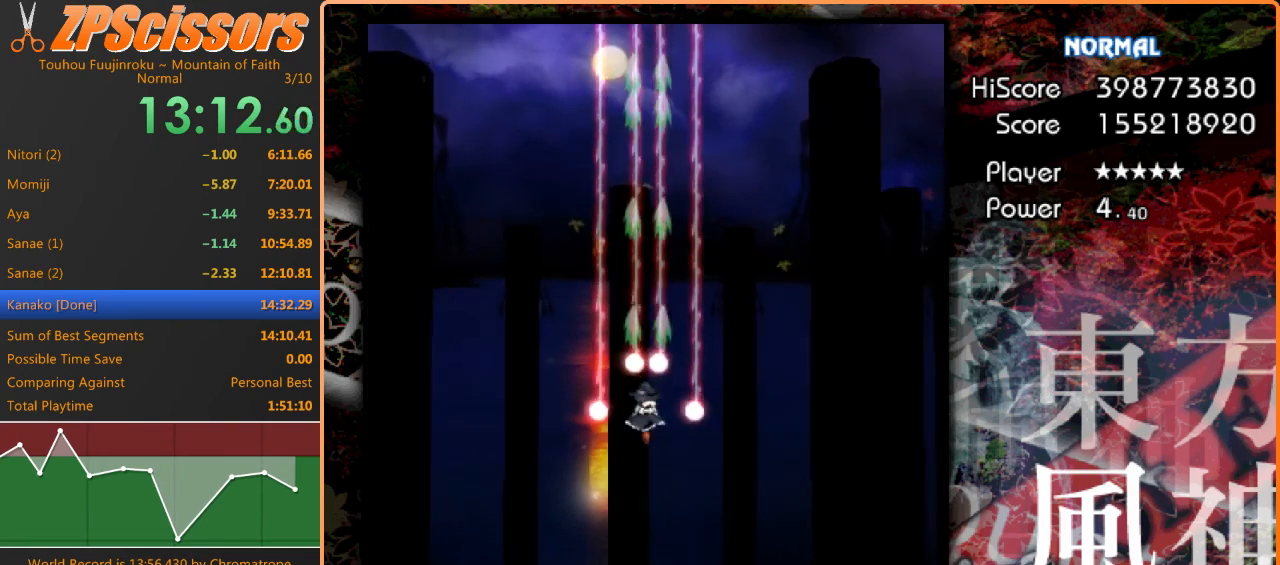
{"keys": ["z"], "events": []}
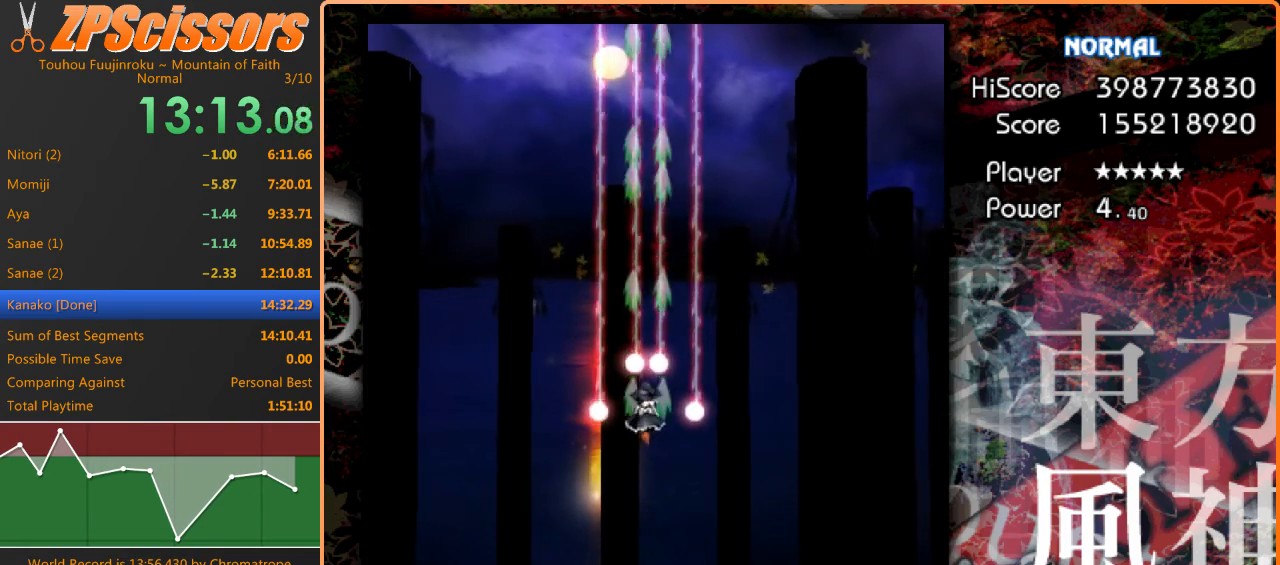
{"keys": ["z"], "events": []}
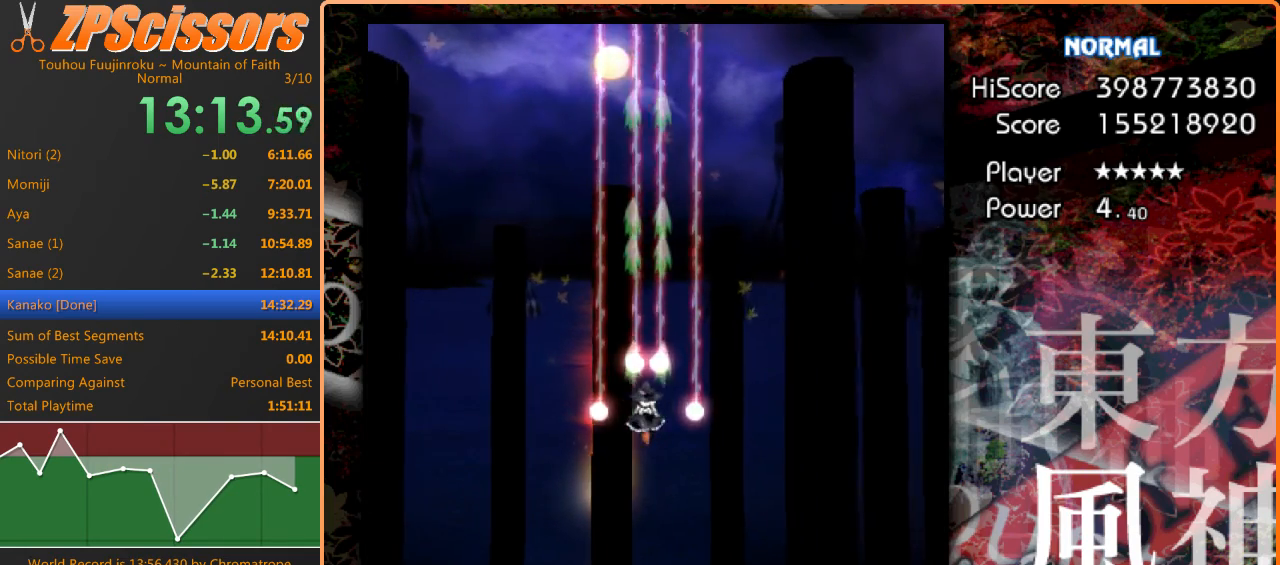
{"keys": ["z"], "events": []}
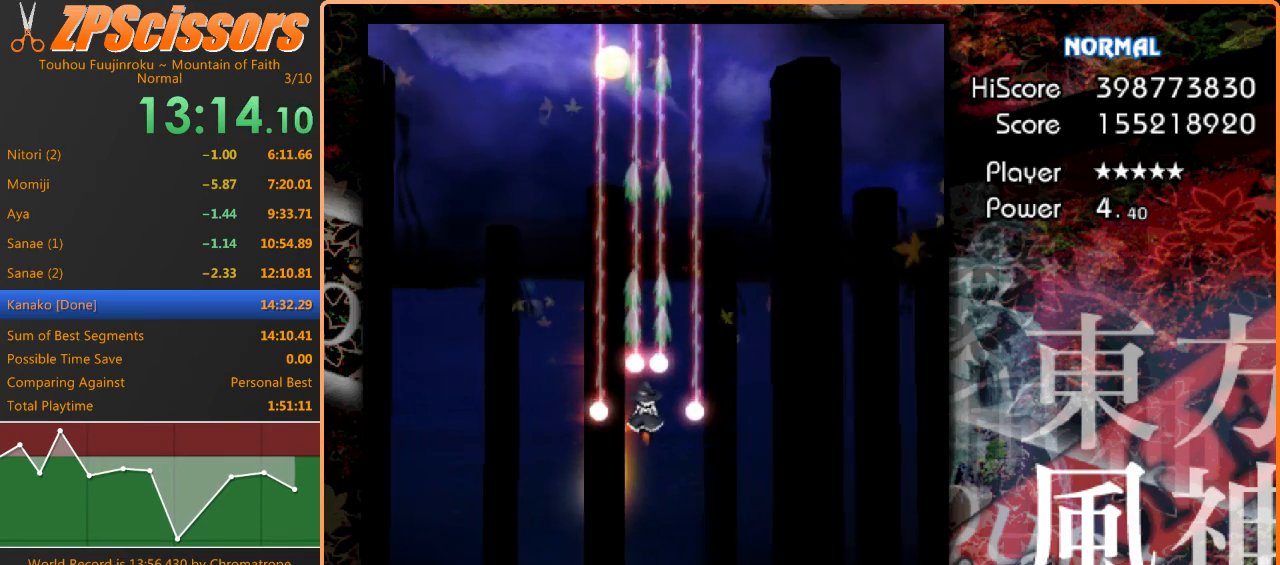
{"keys": ["z"], "events": []}
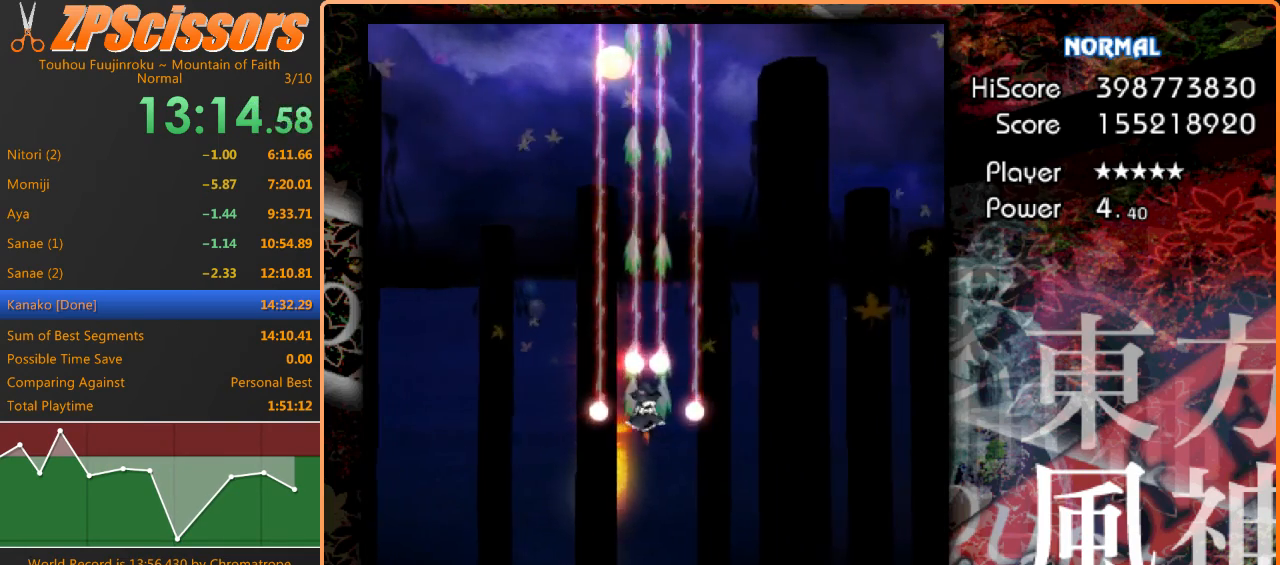
{"keys": ["z"], "events": []}
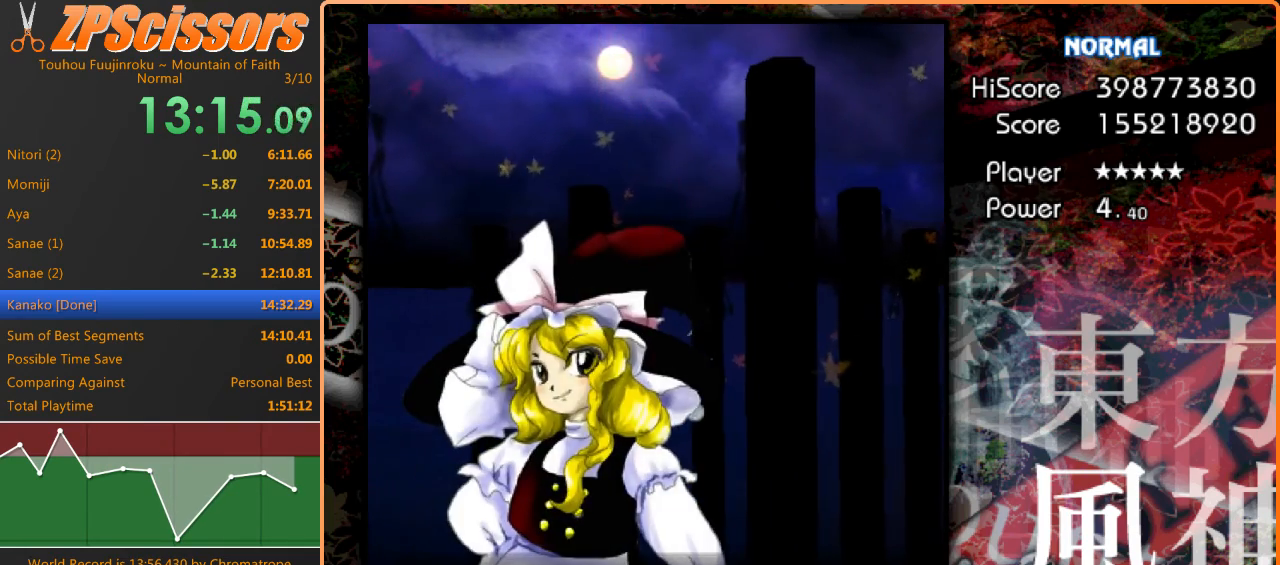
{"keys": ["ctrl", "z"], "events": [[67, "ctrl", "down"]]}
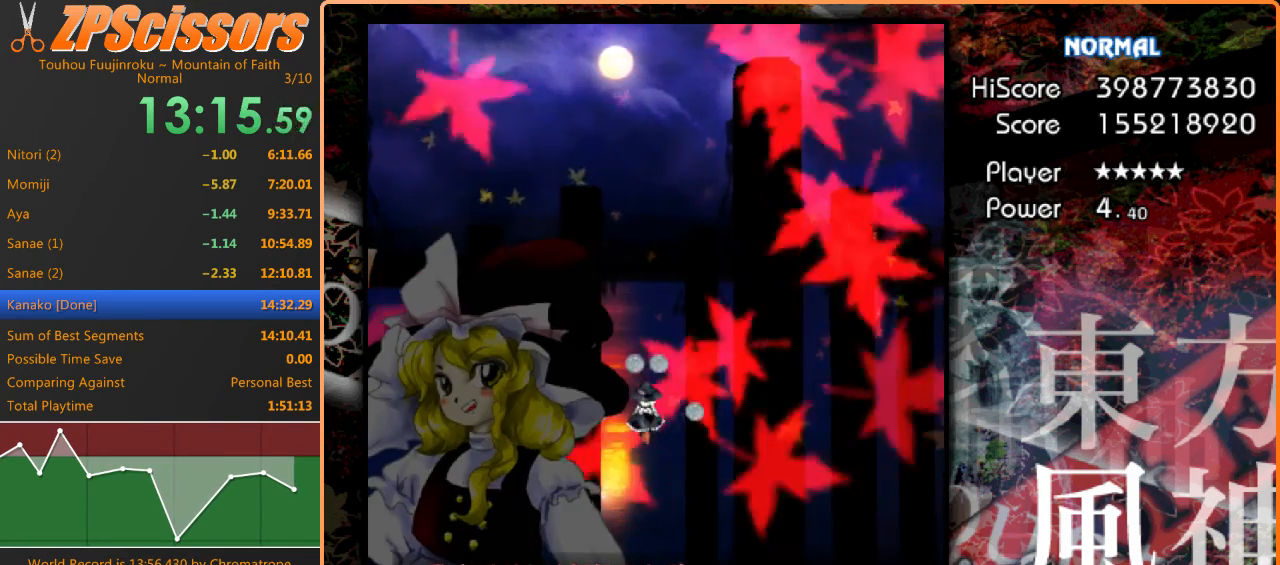
{"keys": ["ctrl", "z"], "events": []}